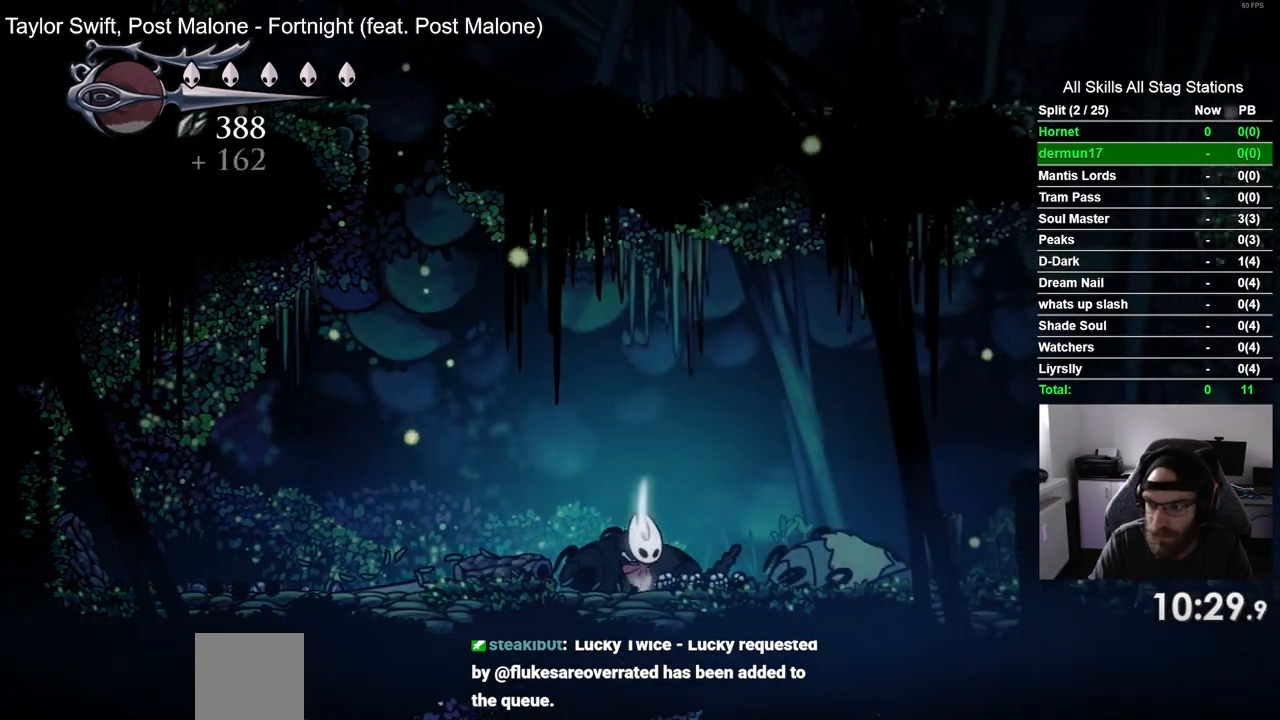
Gameplay with a controller (PlayStation layout); each line is a JSON object with the inputs held at the frame after it (dt_ms = milliseconds from this image to that frame). "events" lists button and stick changes between this image and that frame as [ms after this image, input, new state], when the widget could be followed in between. Not read: L3 R3.
{"dt_ms": 500, "buttons": ["DPAD_RIGHT"], "left_stick": "center", "right_stick": "center", "events": []}
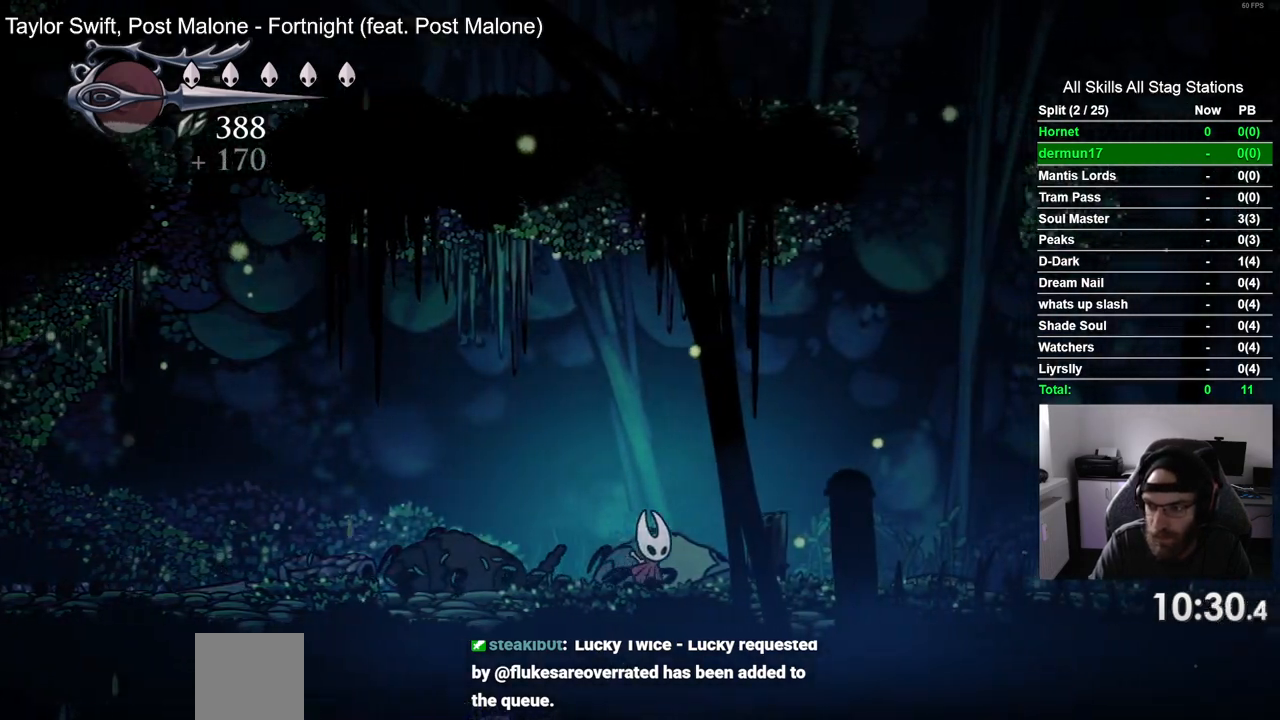
{"dt_ms": 500, "buttons": ["DPAD_RIGHT"], "left_stick": "center", "right_stick": "center", "events": []}
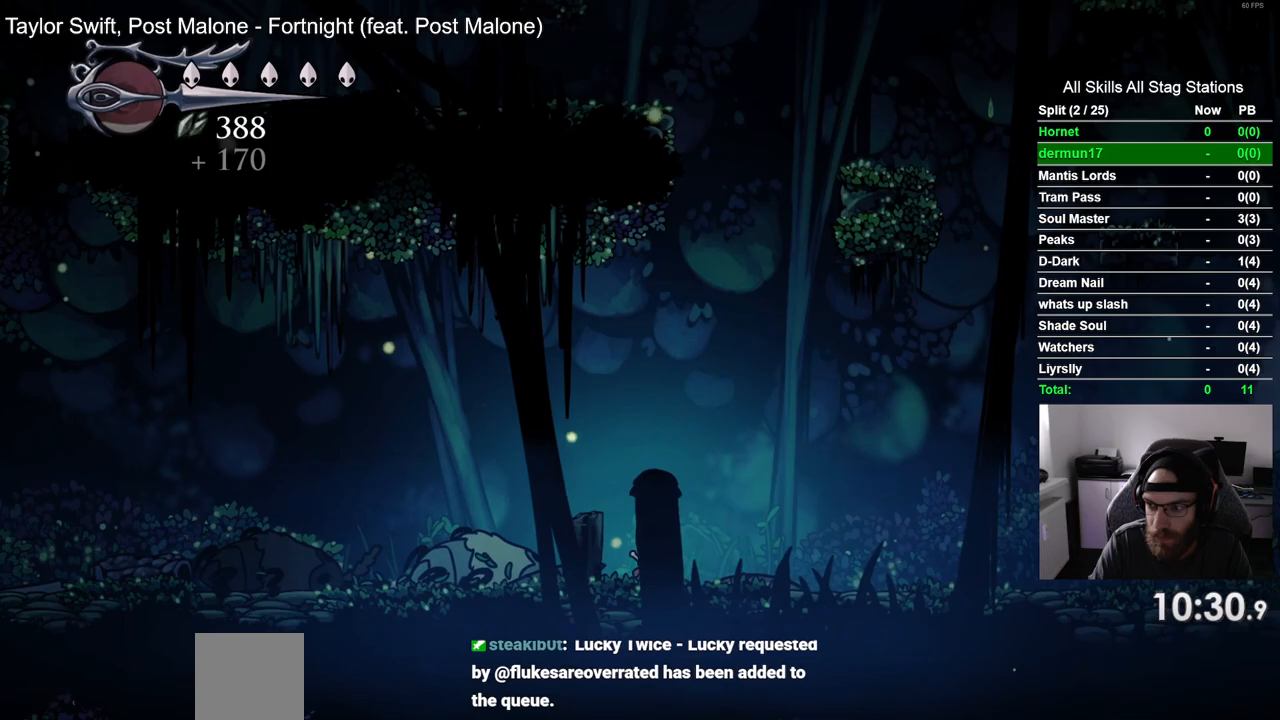
{"dt_ms": 500, "buttons": ["DPAD_RIGHT"], "left_stick": "center", "right_stick": "center", "events": []}
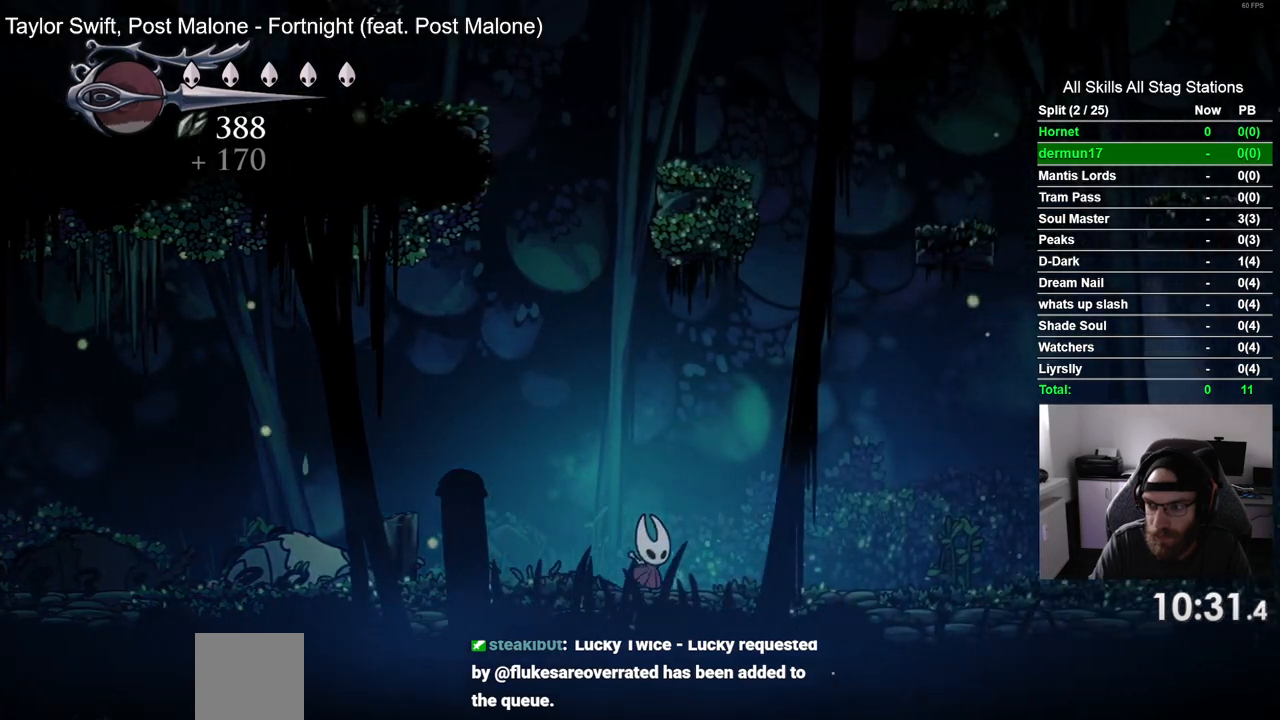
{"dt_ms": 500, "buttons": ["DPAD_RIGHT"], "left_stick": "center", "right_stick": "center", "events": []}
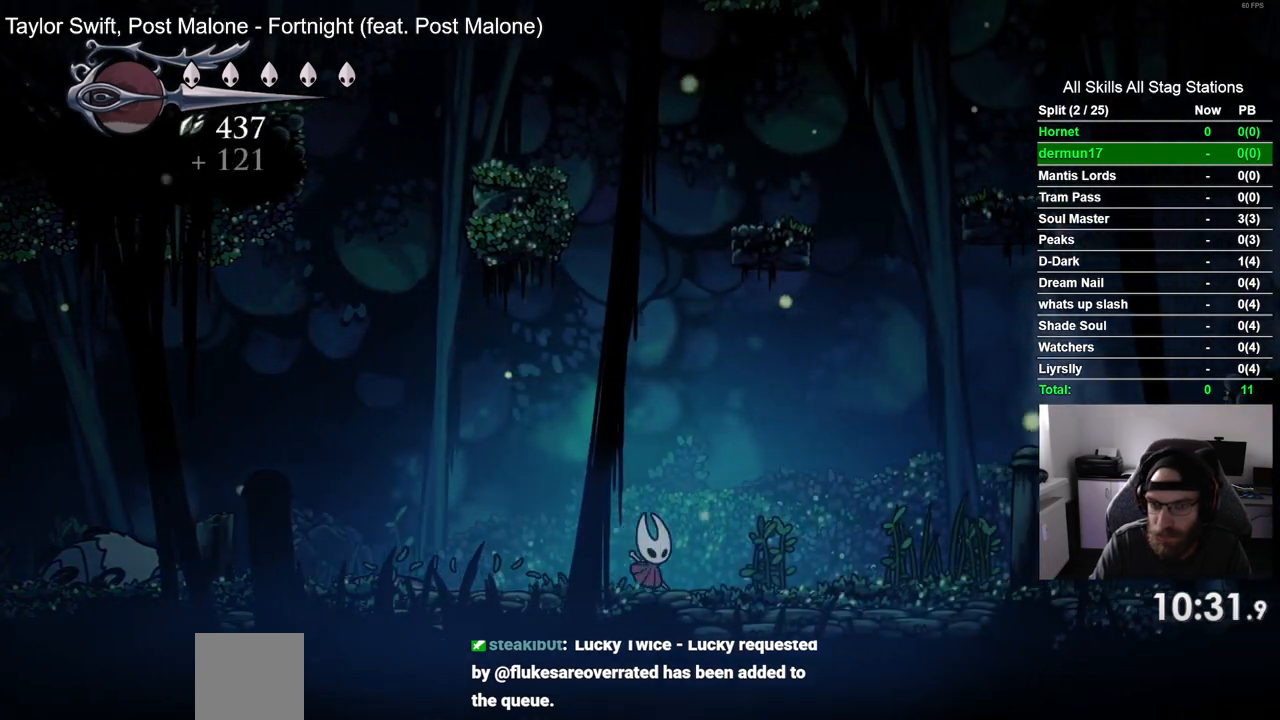
{"dt_ms": 500, "buttons": ["SQUARE", "DPAD_RIGHT"], "left_stick": "center", "right_stick": "center", "events": [[467, "SQUARE", "down"]]}
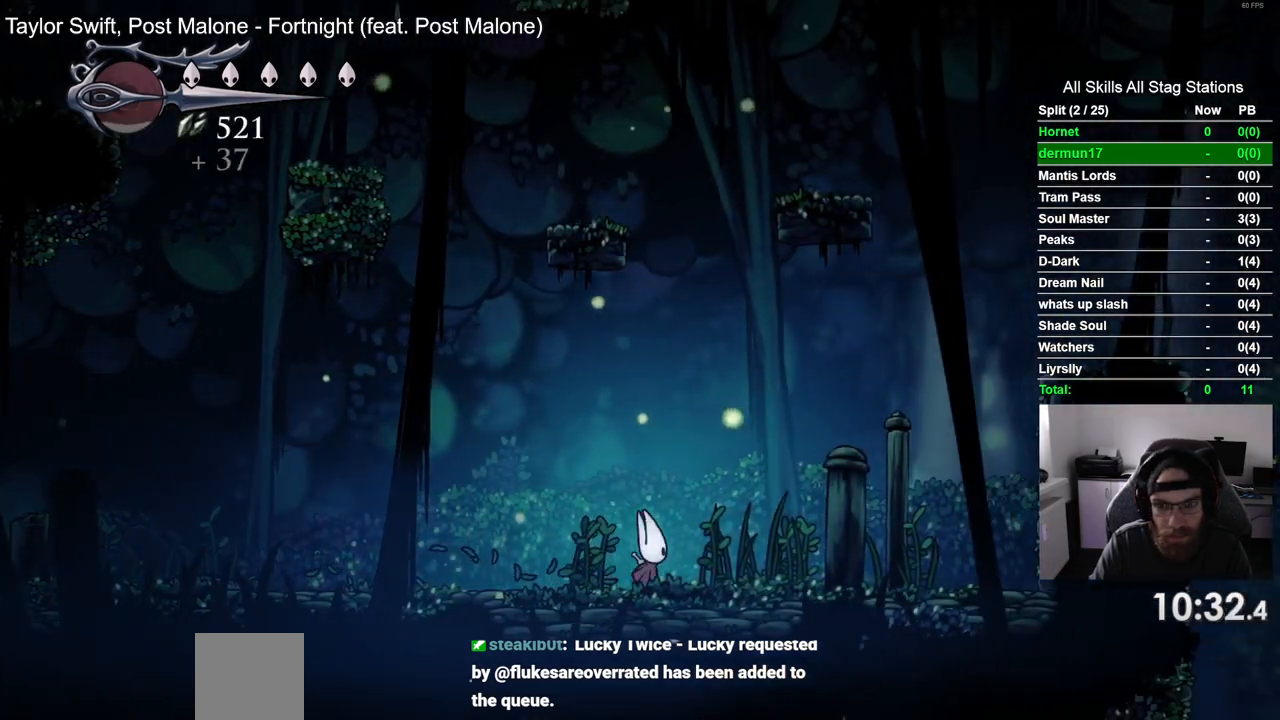
{"dt_ms": 500, "buttons": ["DPAD_RIGHT"], "left_stick": "center", "right_stick": "center", "events": [[150, "SQUARE", "up"], [367, "SQUARE", "down"], [483, "SQUARE", "up"]]}
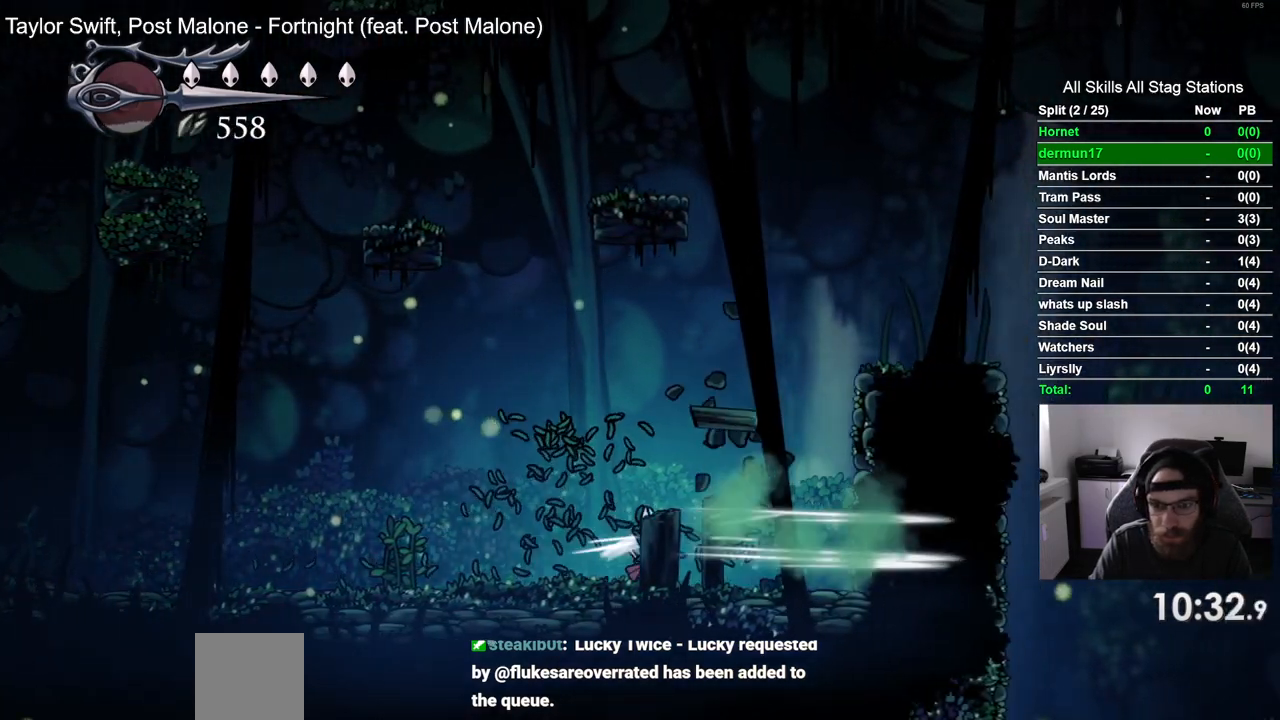
{"dt_ms": 500, "buttons": ["CROSS", "DPAD_RIGHT"], "left_stick": "center", "right_stick": "center", "events": [[100, "CROSS", "down"]]}
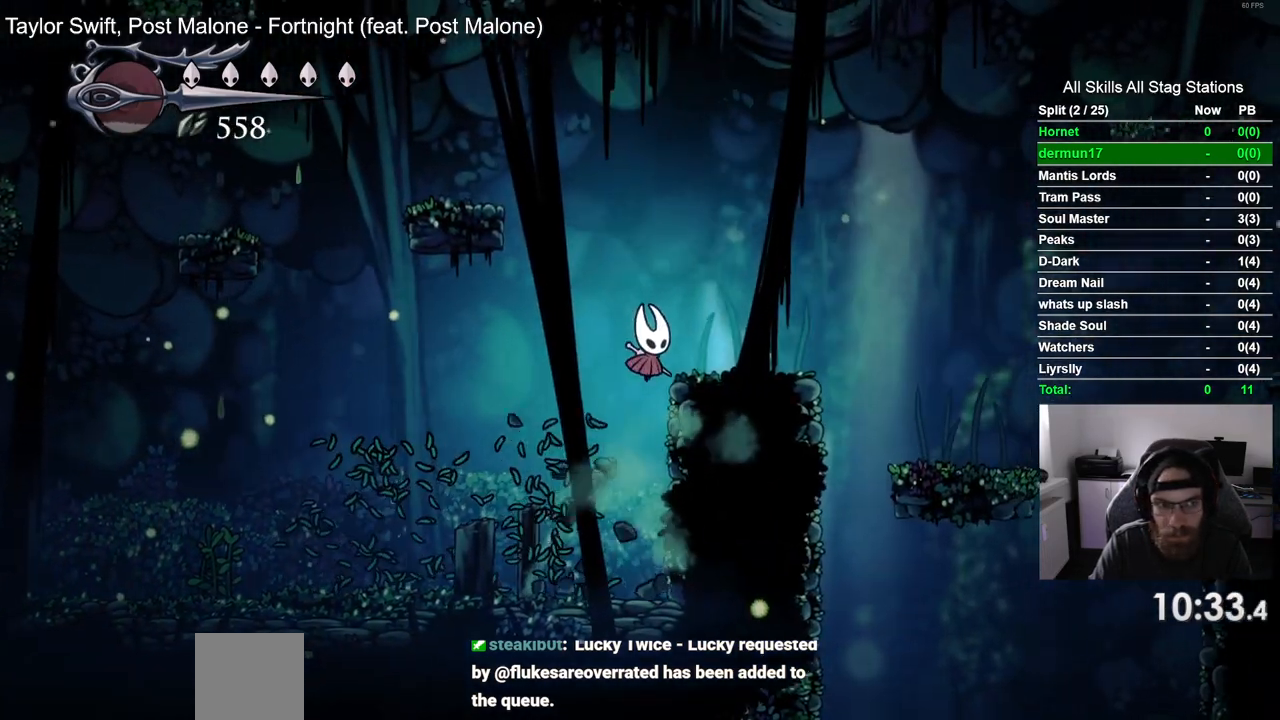
{"dt_ms": 1000, "buttons": ["DPAD_LEFT"], "left_stick": "center", "right_stick": "center"}
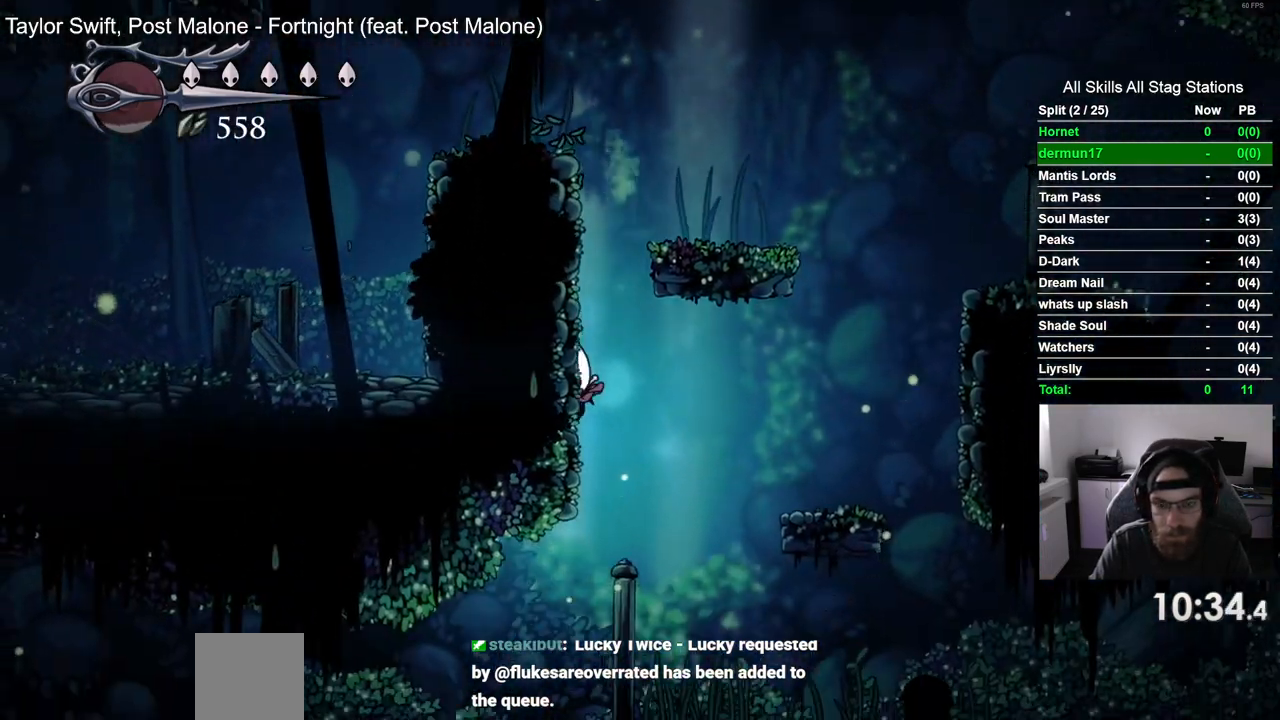
{"dt_ms": 500, "buttons": ["DPAD_LEFT"], "left_stick": "center", "right_stick": "center", "events": []}
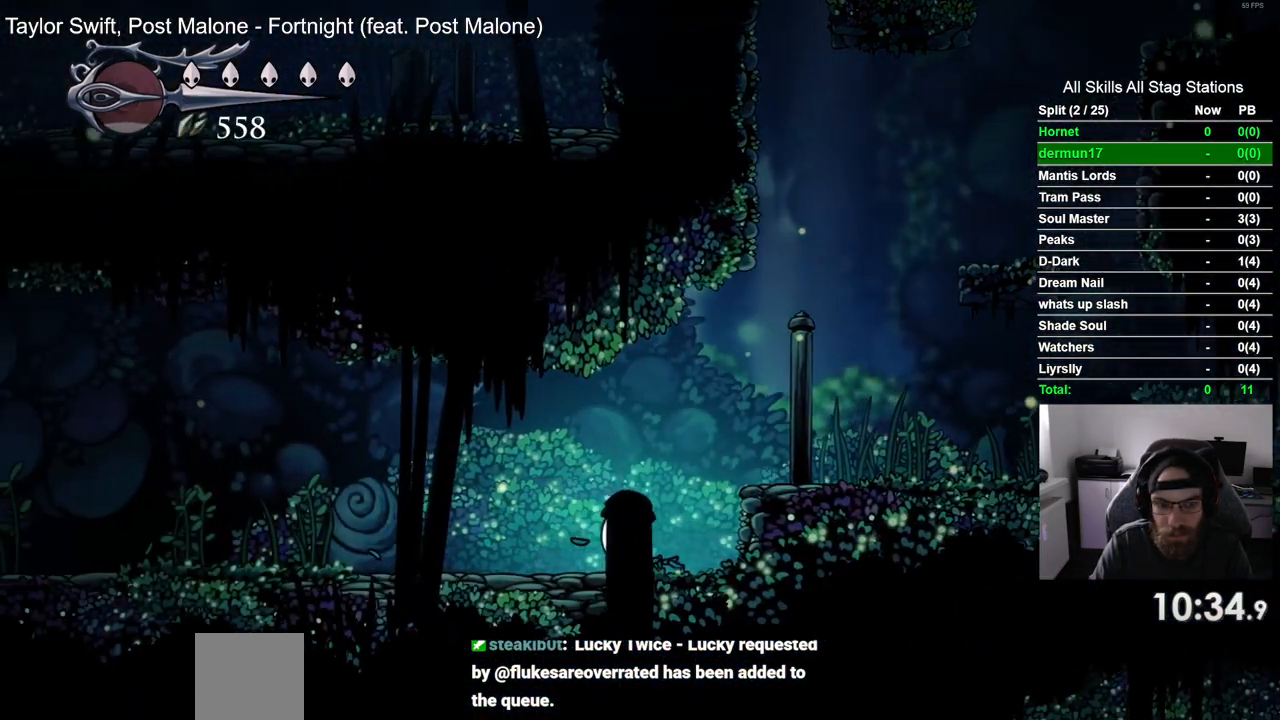
{"dt_ms": 500, "buttons": ["DPAD_LEFT"], "left_stick": "center", "right_stick": "center", "events": []}
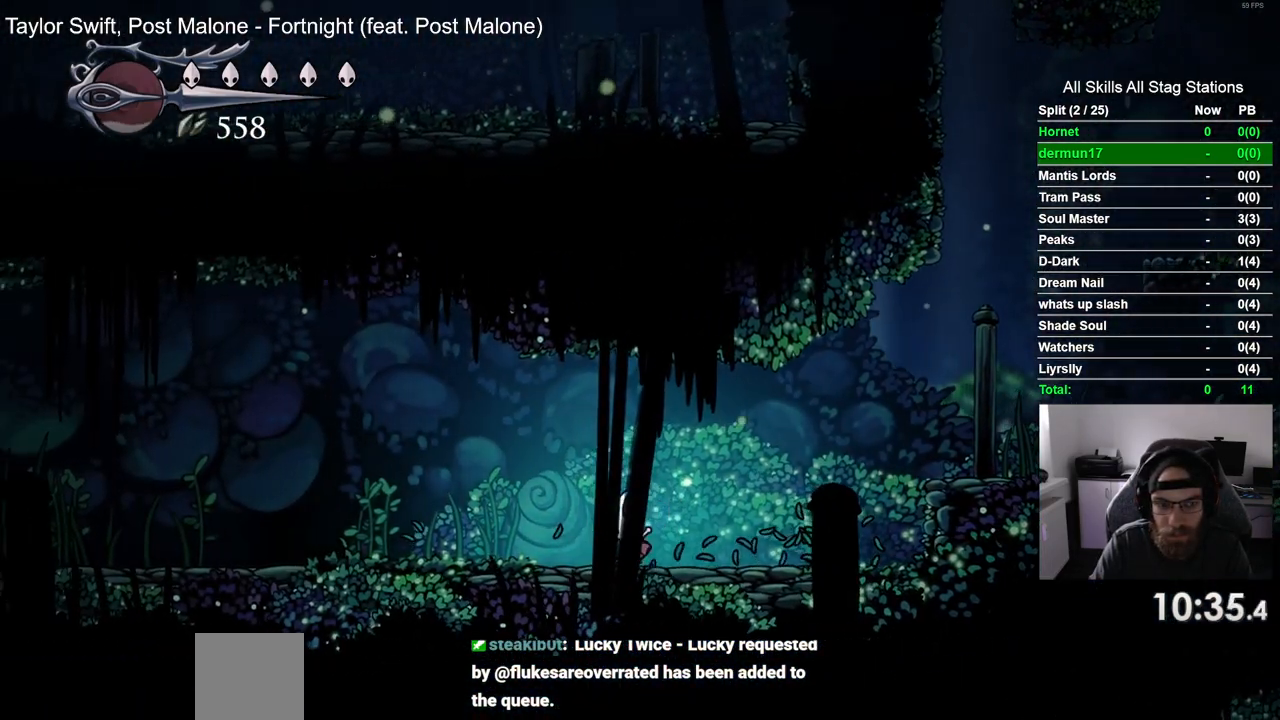
{"dt_ms": 500, "buttons": ["CROSS", "DPAD_LEFT"], "left_stick": "center", "right_stick": "center", "events": [[350, "CROSS", "down"]]}
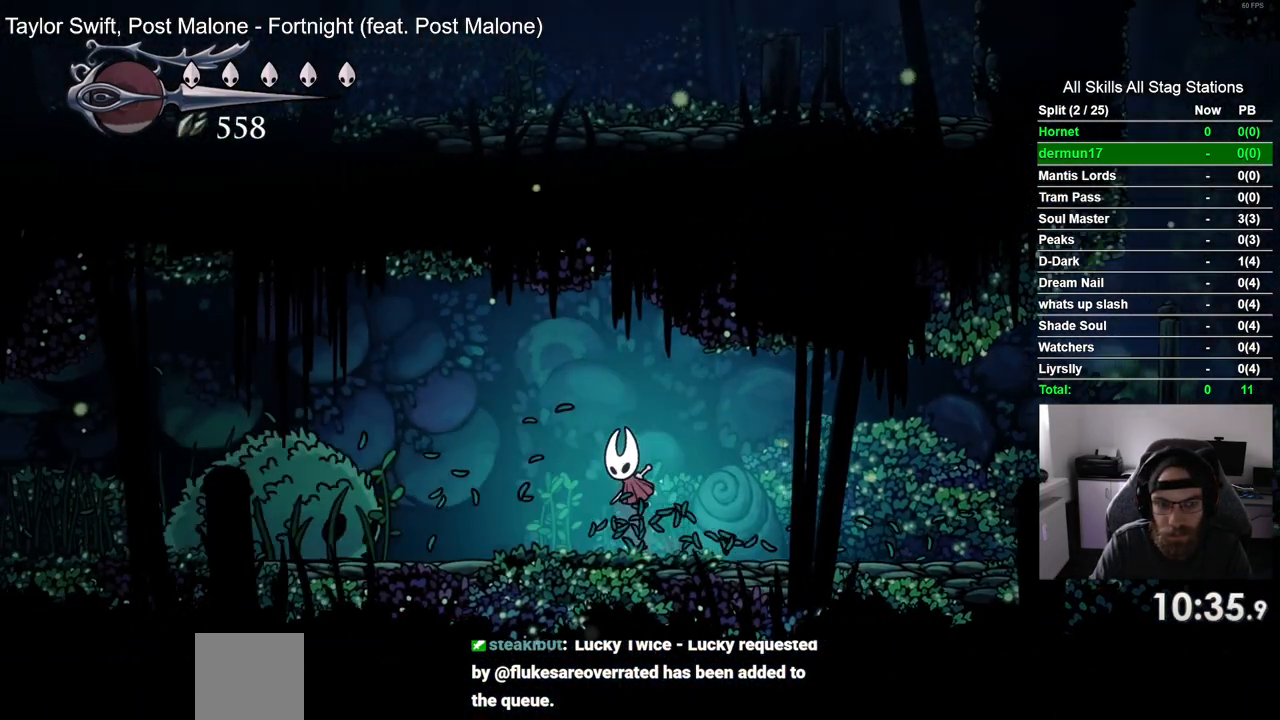
{"dt_ms": 500, "buttons": ["DPAD_LEFT"], "left_stick": "center", "right_stick": "center", "events": [[500, "CROSS", "up"]]}
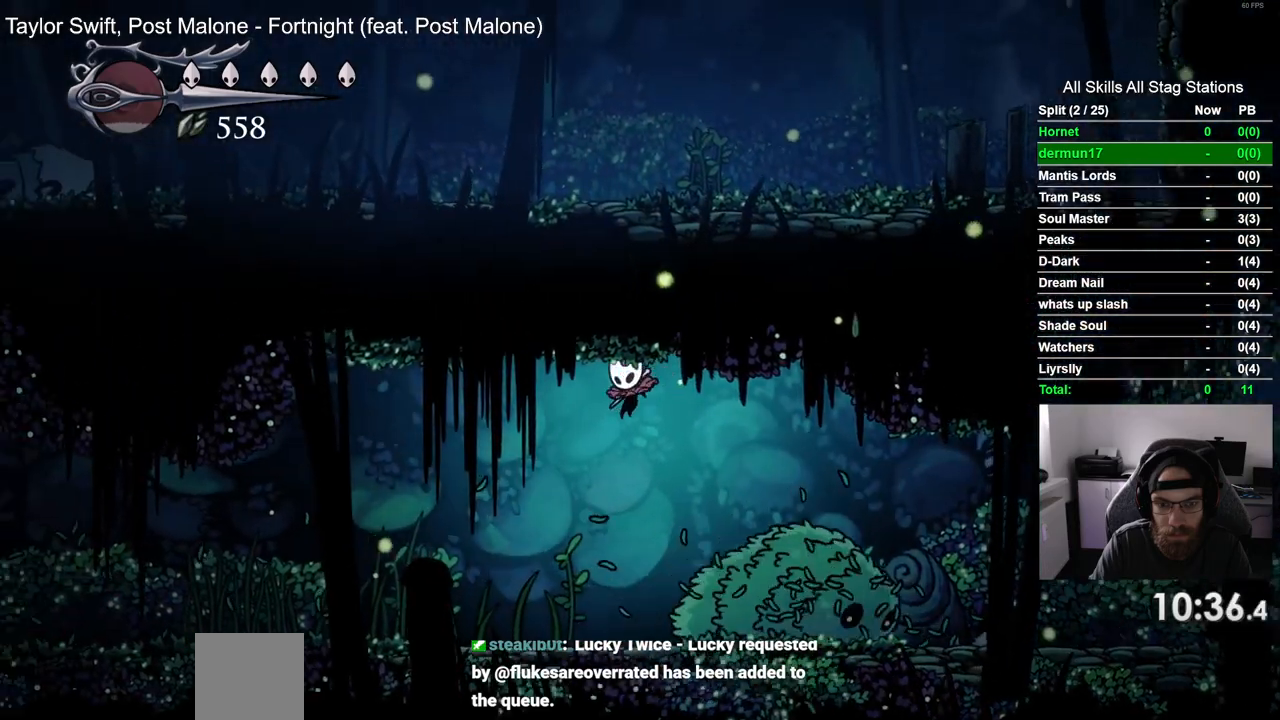
{"dt_ms": 500, "buttons": ["DPAD_LEFT"], "left_stick": "center", "right_stick": "center", "events": [[383, "CROSS", "down"], [483, "CROSS", "up"]]}
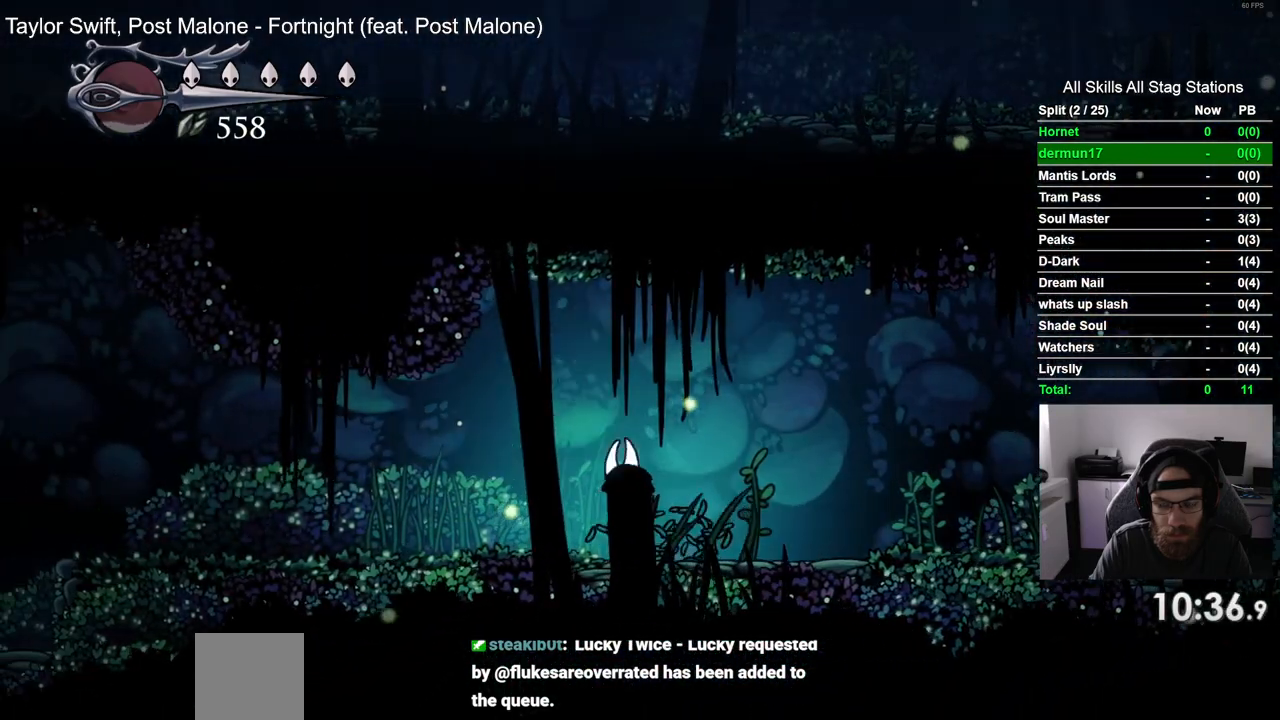
{"dt_ms": 500, "buttons": ["DPAD_LEFT"], "left_stick": "center", "right_stick": "center", "events": [[300, "CROSS", "down"], [400, "CROSS", "up"]]}
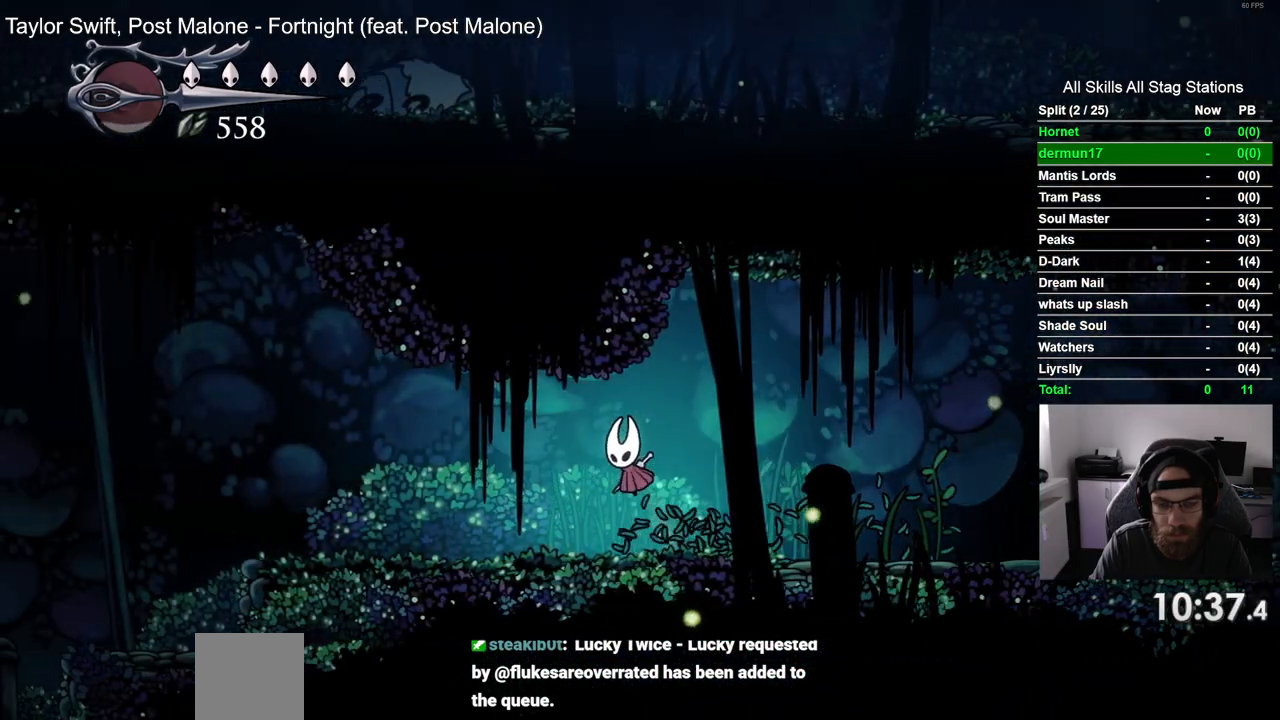
{"dt_ms": 500, "buttons": ["DPAD_LEFT"], "left_stick": "center", "right_stick": "center", "events": [[267, "CROSS", "down"], [317, "CROSS", "up"]]}
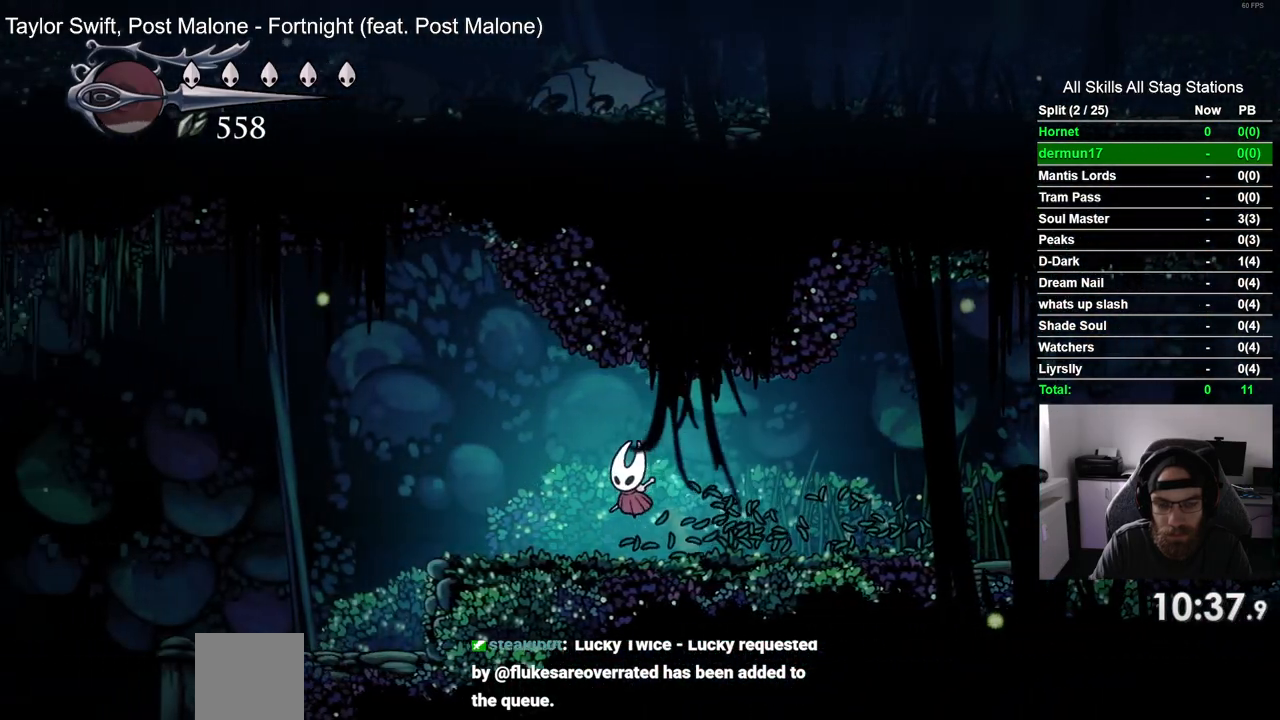
{"dt_ms": 500, "buttons": ["DPAD_LEFT"], "left_stick": "center", "right_stick": "center", "events": [[167, "CROSS", "down"], [250, "CROSS", "up"]]}
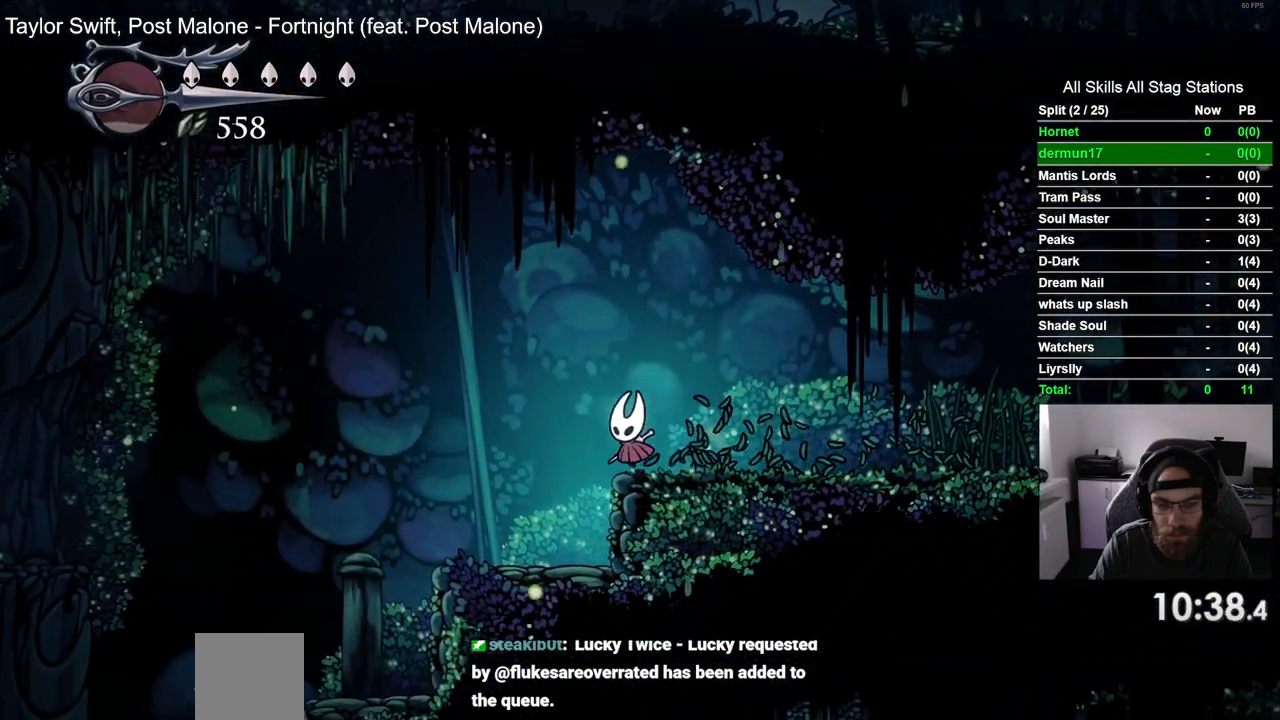
{"dt_ms": 500, "buttons": ["DPAD_LEFT"], "left_stick": "center", "right_stick": "center", "events": []}
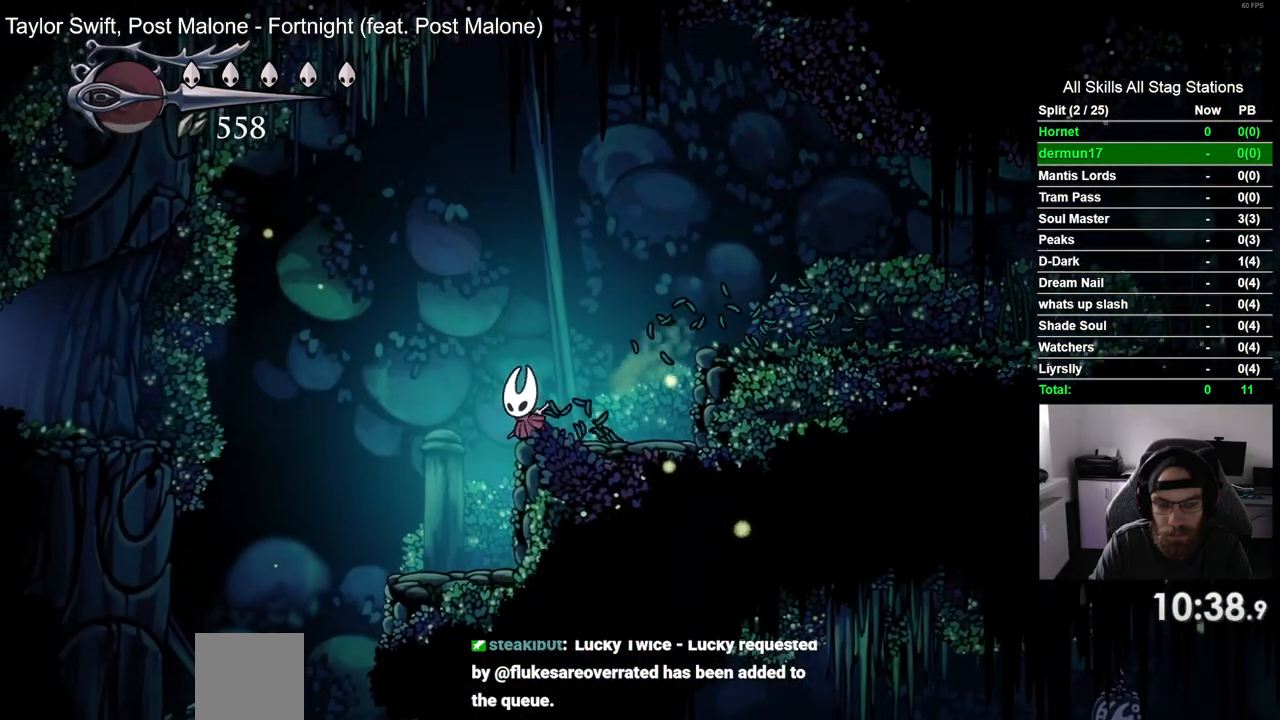
{"dt_ms": 500, "buttons": ["DPAD_UP", "DPAD_LEFT"], "left_stick": "center", "right_stick": "center", "events": [[500, "DPAD_UP", "down"]]}
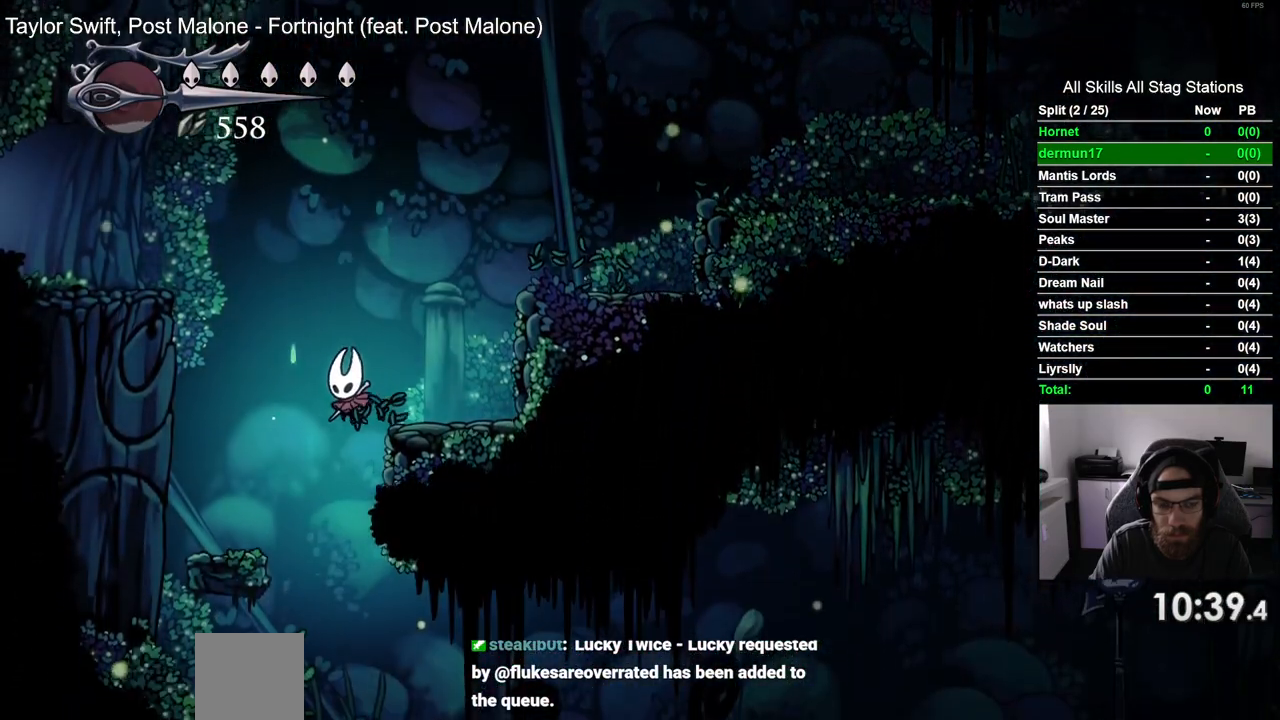
{"dt_ms": 500, "buttons": ["DPAD_RIGHT"], "left_stick": "center", "right_stick": "center", "events": [[33, "DPAD_LEFT", "up"], [67, "DPAD_UP", "up"], [83, "DPAD_RIGHT", "down"]]}
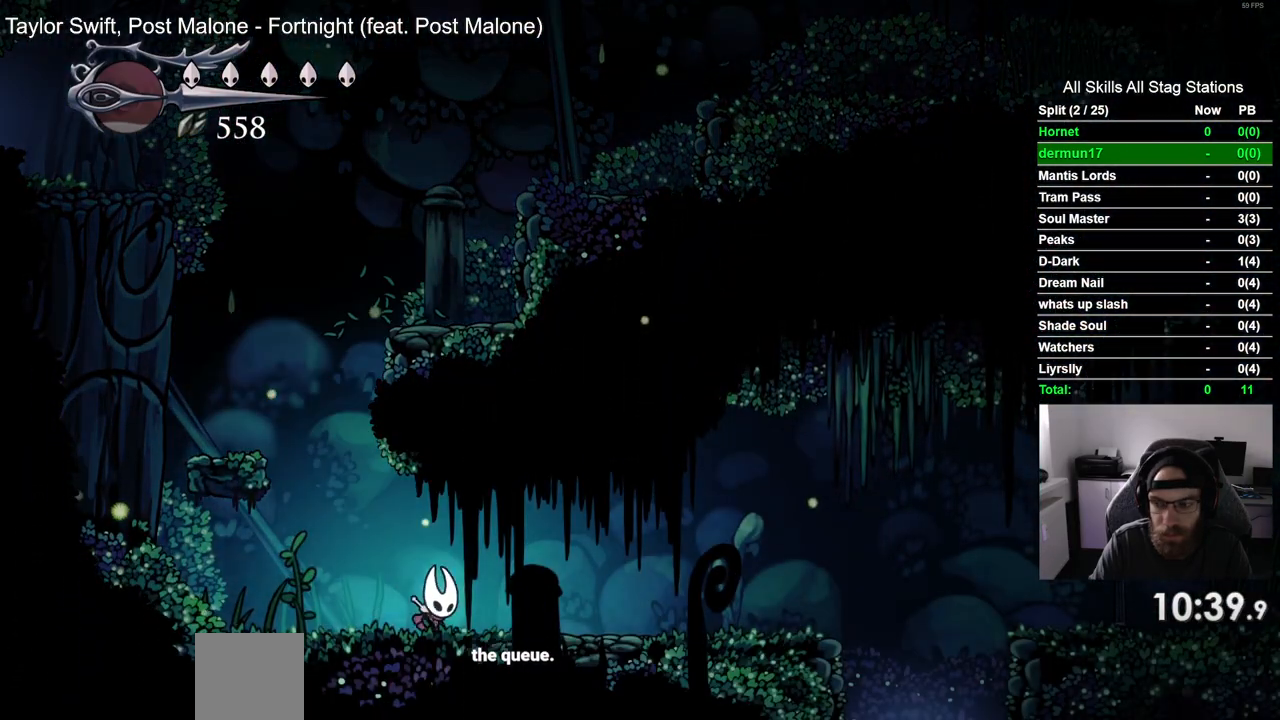
{"dt_ms": 500, "buttons": ["DPAD_RIGHT"], "left_stick": "center", "right_stick": "center", "events": [[117, "SQUARE", "down"], [283, "SQUARE", "up"]]}
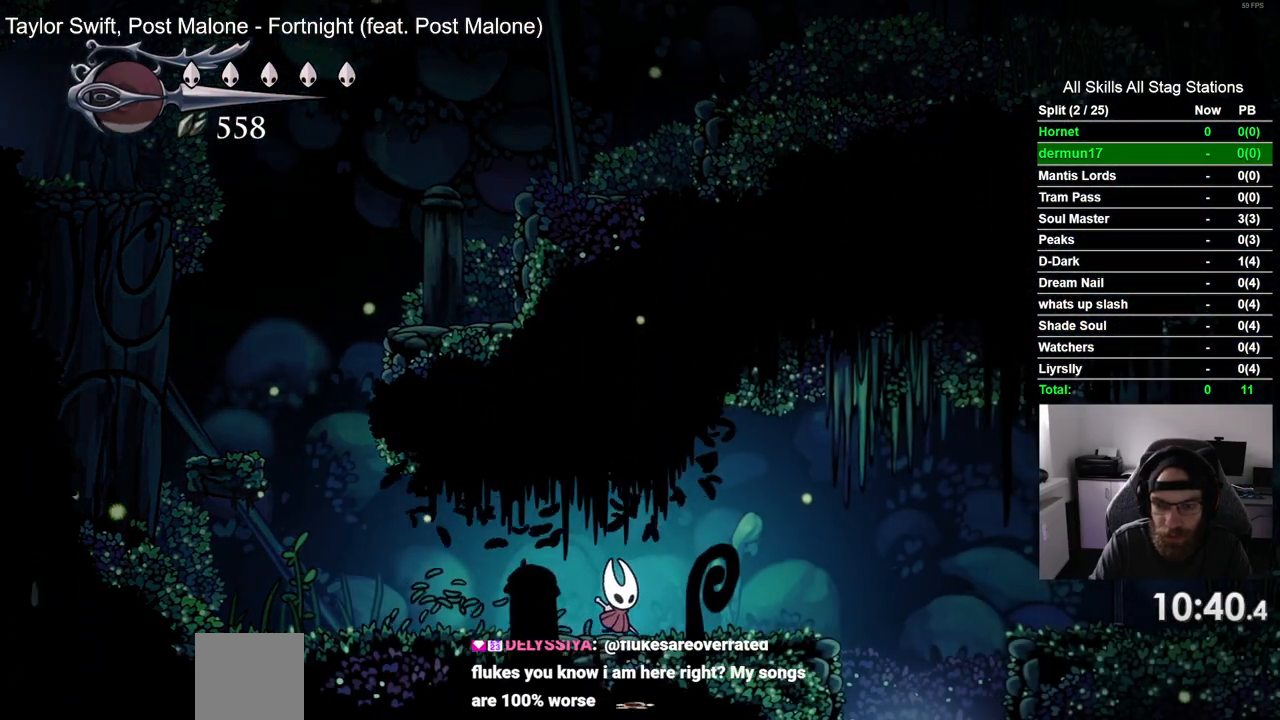
{"dt_ms": 500, "buttons": ["DPAD_RIGHT"], "left_stick": "center", "right_stick": "center", "events": [[17, "CROSS", "down"], [17, "DPAD_LEFT", "down"], [33, "SQUARE", "down"], [100, "DPAD_LEFT", "up"], [200, "CROSS", "up"], [200, "SQUARE", "up"]]}
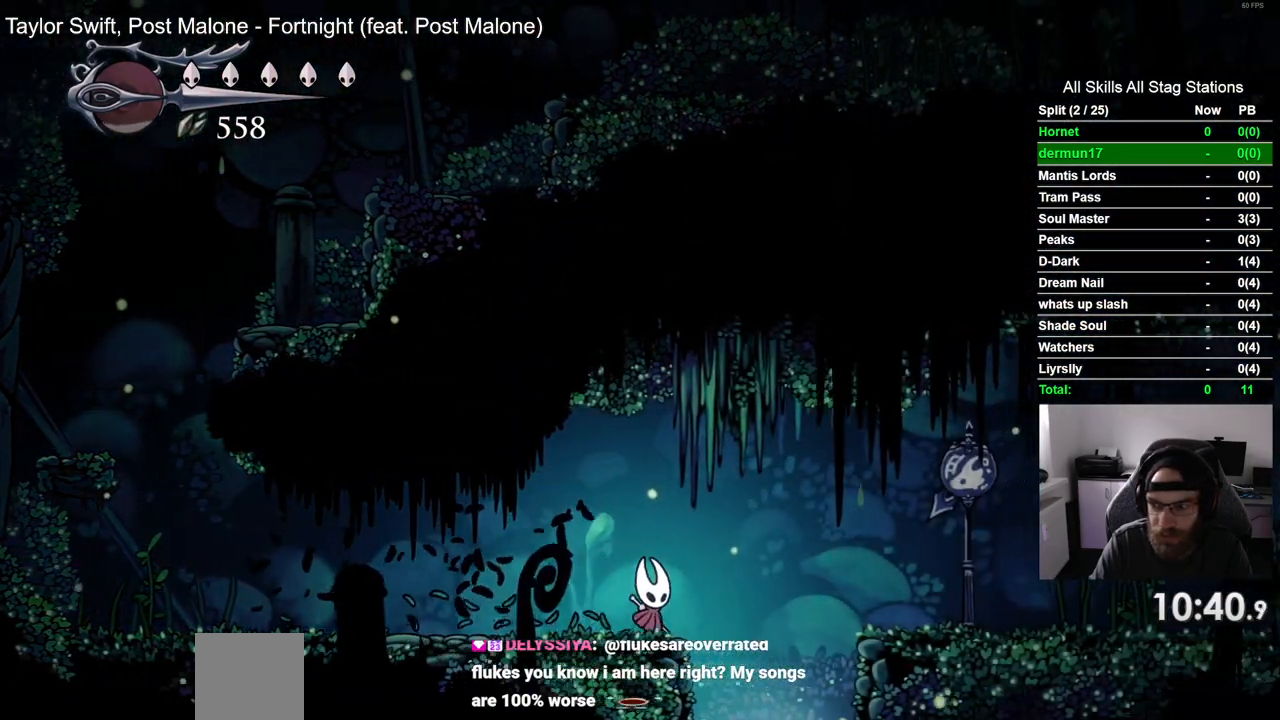
{"dt_ms": 500, "buttons": [], "left_stick": "center", "right_stick": "center", "events": [[317, "DPAD_RIGHT", "up"]]}
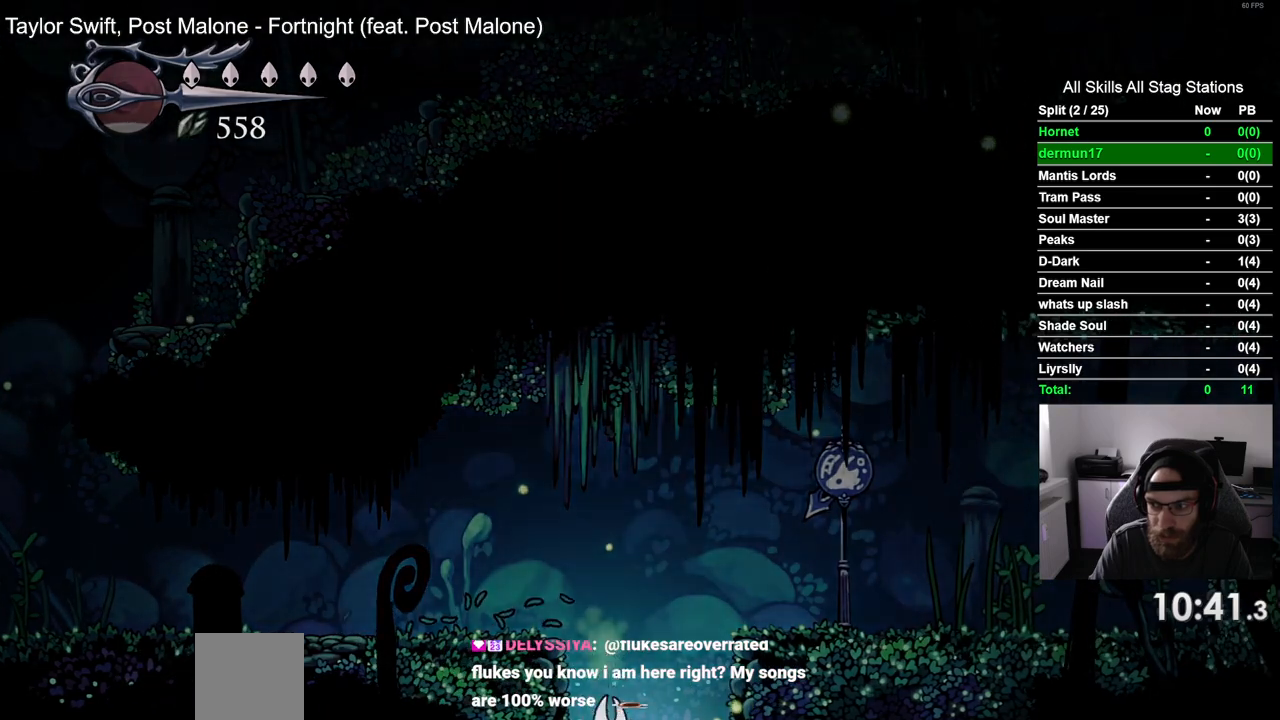
{"dt_ms": 500, "buttons": [], "left_stick": "center", "right_stick": "center", "events": []}
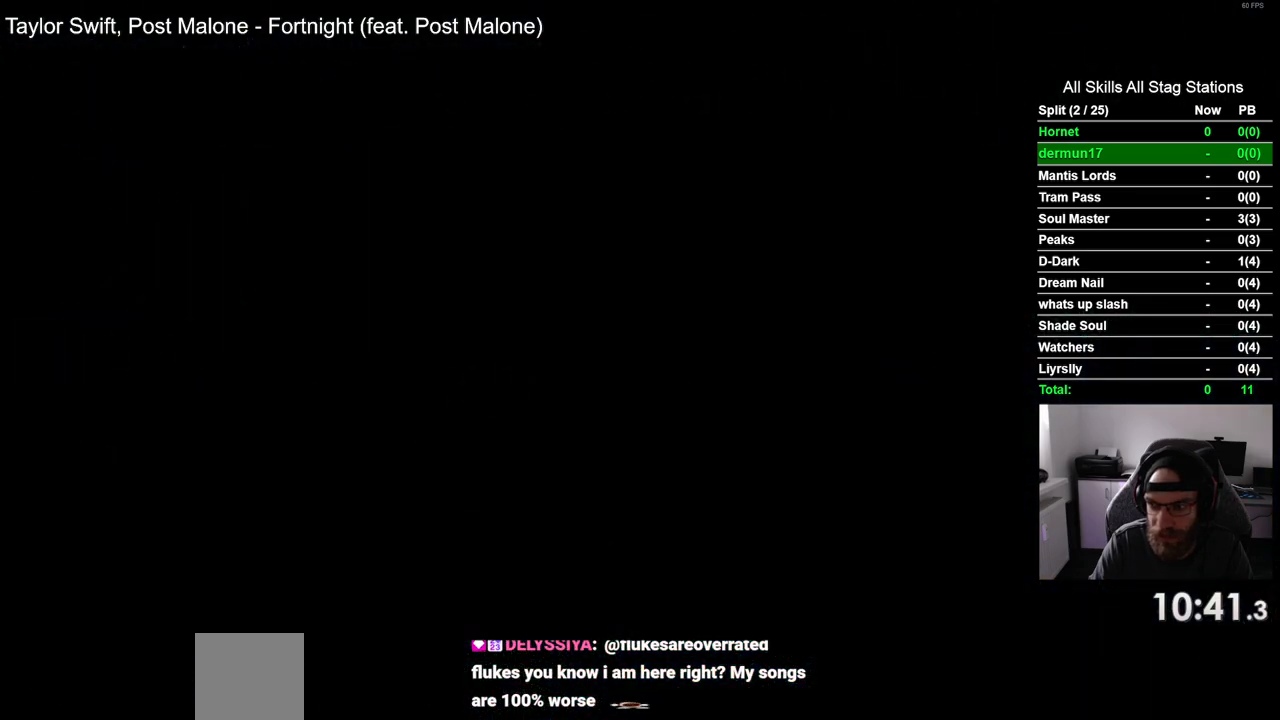
{"dt_ms": 500, "buttons": [], "left_stick": "center", "right_stick": "center", "events": []}
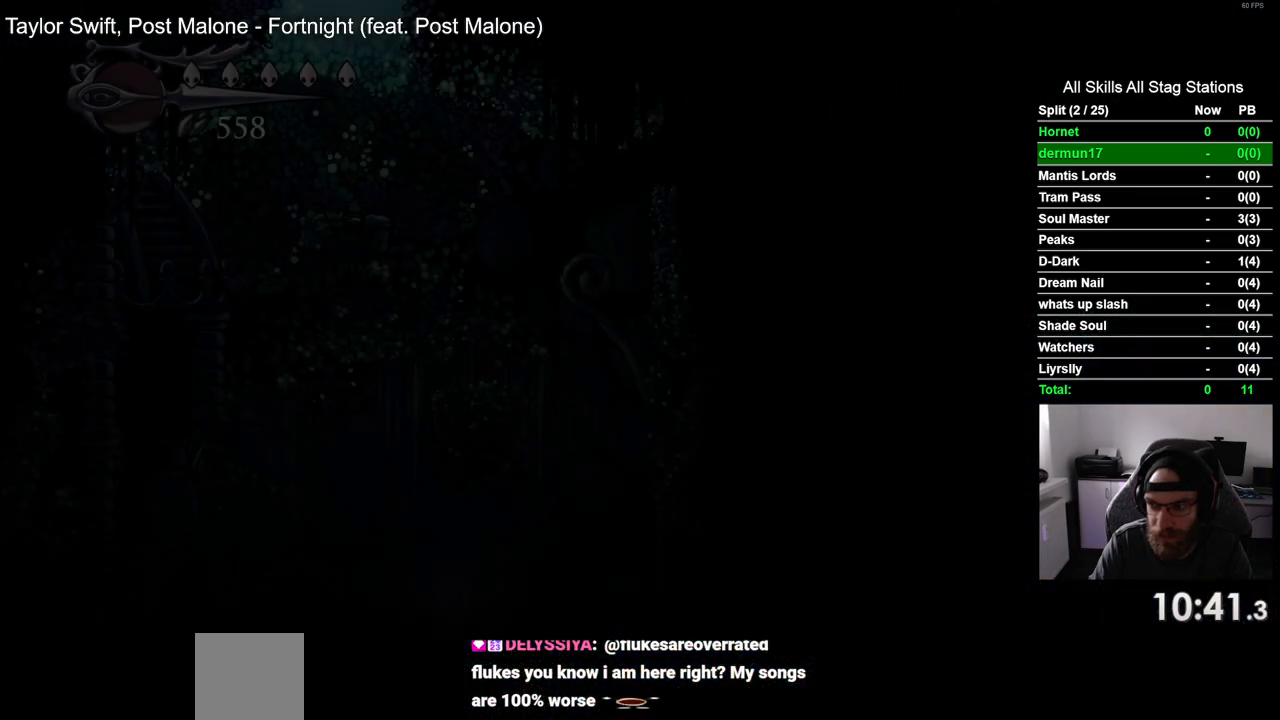
{"dt_ms": 500, "buttons": [], "left_stick": "center", "right_stick": "center", "events": []}
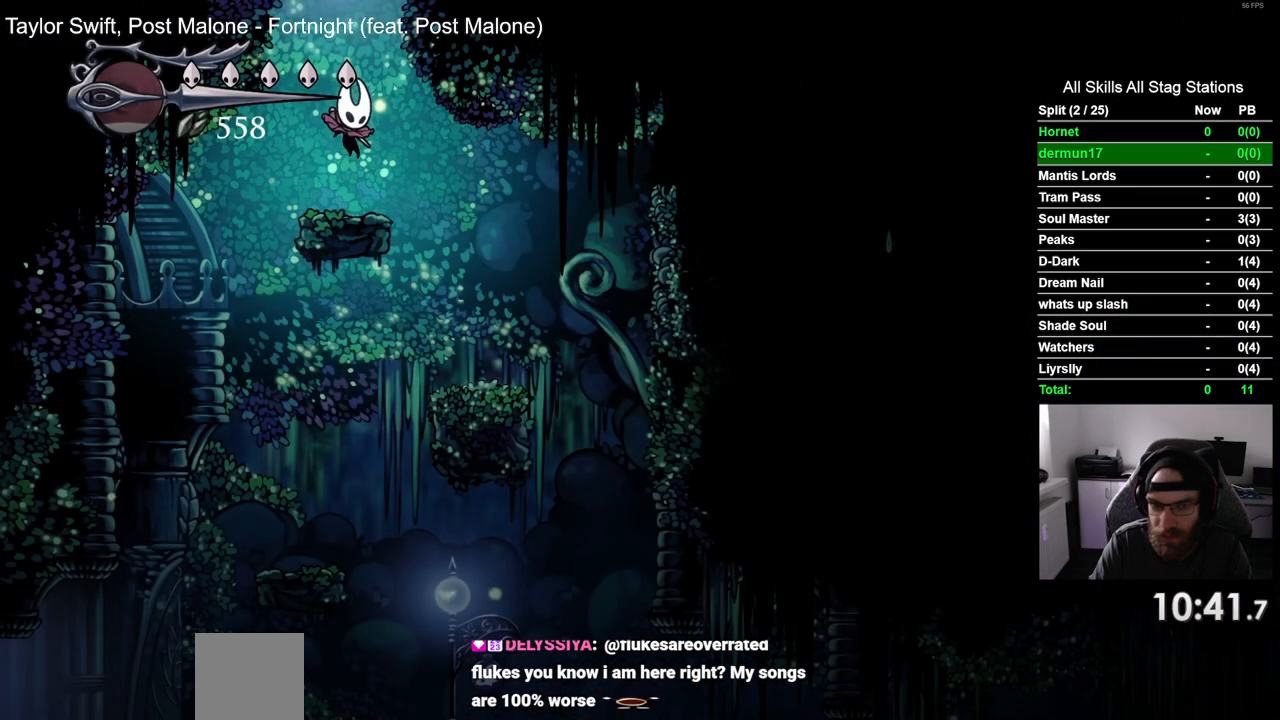
{"dt_ms": 500, "buttons": [], "left_stick": "center", "right_stick": "center", "events": [[33, "DPAD_RIGHT", "down"], [283, "DPAD_RIGHT", "up"]]}
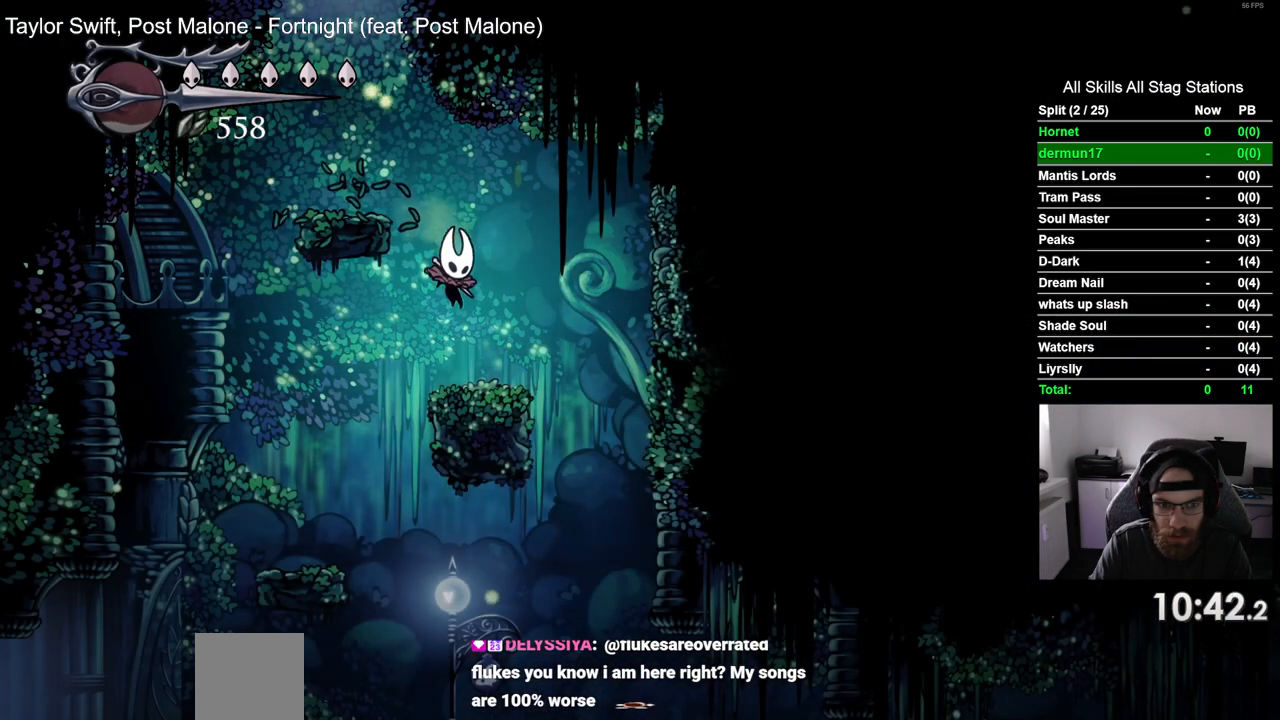
{"dt_ms": 500, "buttons": [], "left_stick": "center", "right_stick": "center", "events": [[67, "DPAD_RIGHT", "down"], [233, "DPAD_RIGHT", "up"]]}
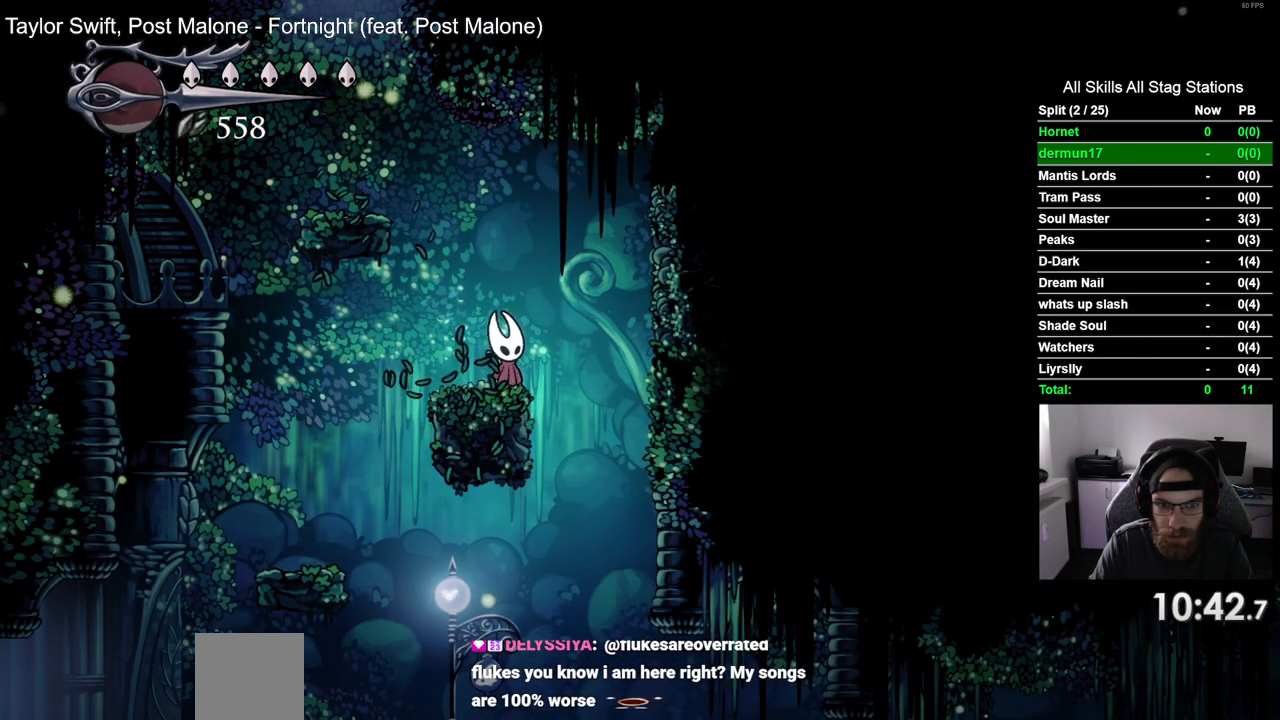
{"dt_ms": 500, "buttons": [], "left_stick": "center", "right_stick": "center", "events": [[217, "SQUARE", "down"], [367, "SQUARE", "up"]]}
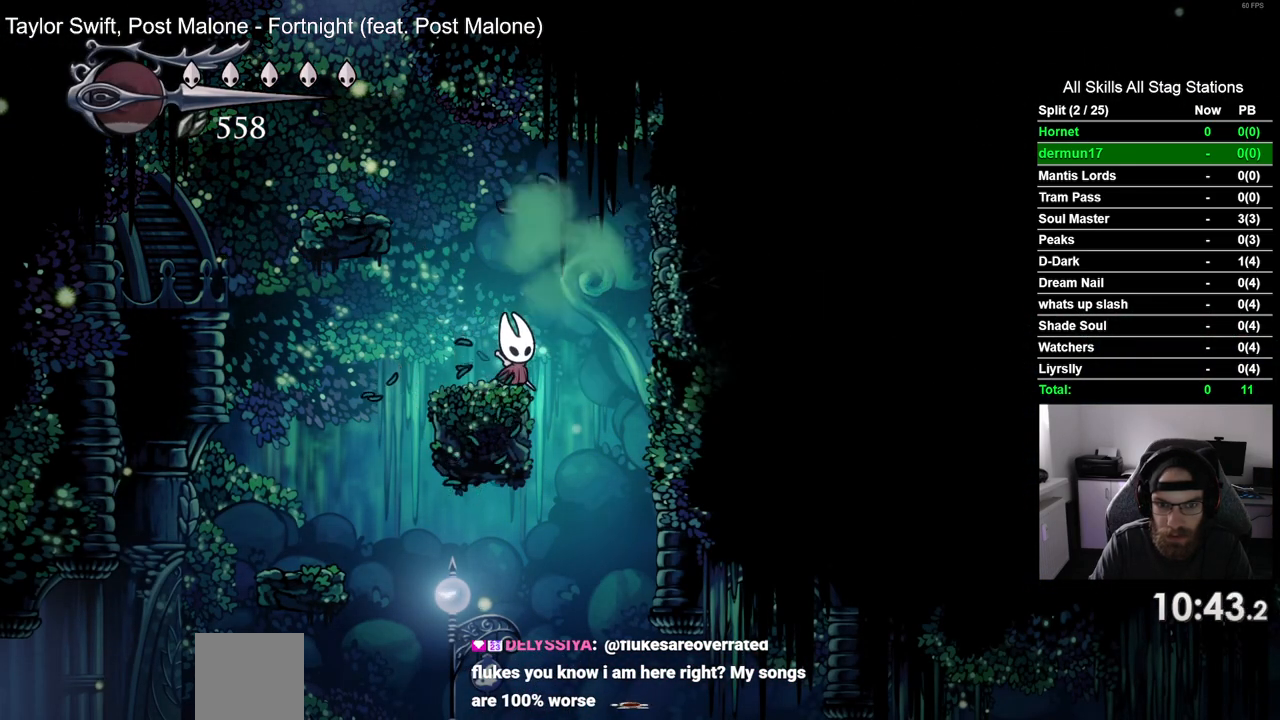
{"dt_ms": 500, "buttons": [], "left_stick": "center", "right_stick": "center"}
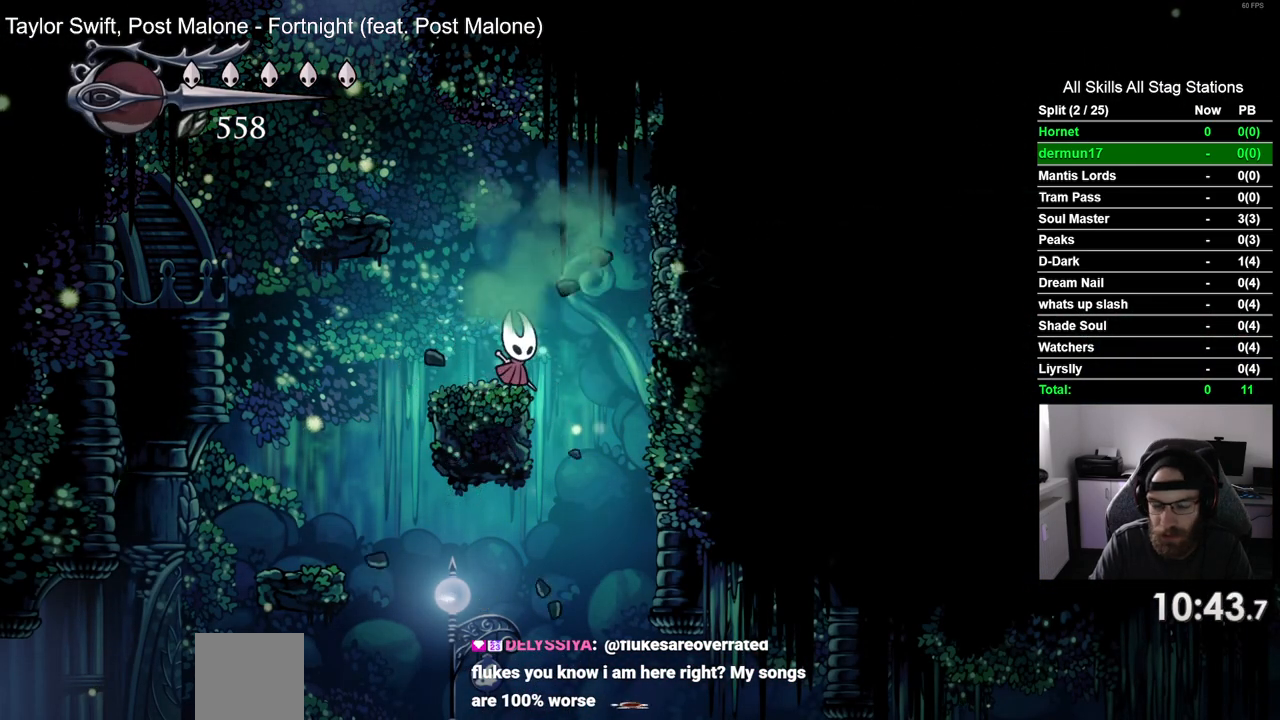
{"dt_ms": 500, "buttons": ["SQUARE"], "left_stick": "center", "right_stick": "center"}